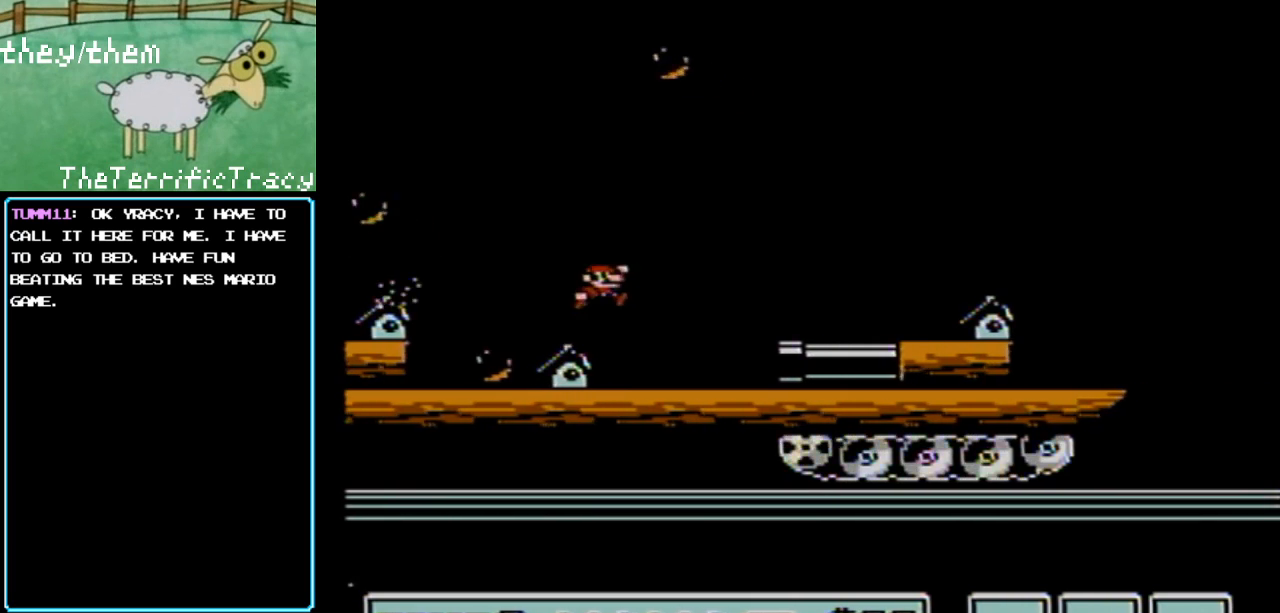
Gameplay with a controller (Nintendo layout); each line is a JSON object with the inputs held at the frame after it. "events" lists button and stick changes between this image and that frame as [ms after this image, input, new state], when the widget could be followed in between. Not read: L3 R3.
{"buttons": ["A", "B", "DPAD_RIGHT"], "events": []}
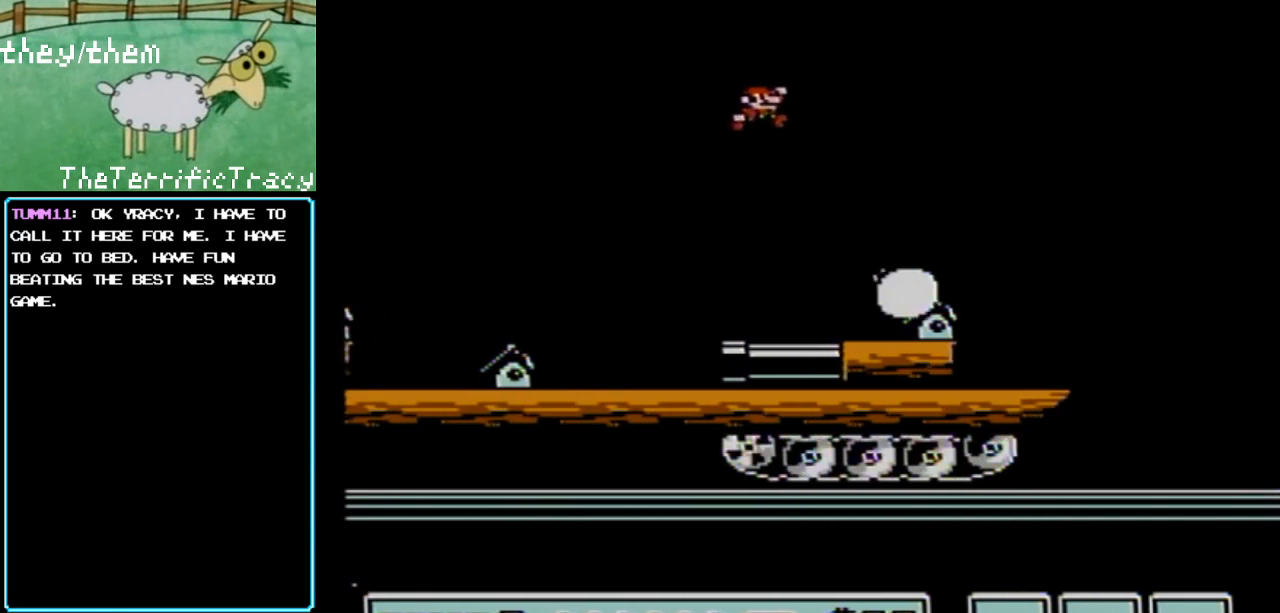
{"buttons": ["B"], "events": [[200, "DPAD_RIGHT", "up"], [217, "A", "up"], [217, "DPAD_LEFT", "down"], [500, "DPAD_LEFT", "up"]]}
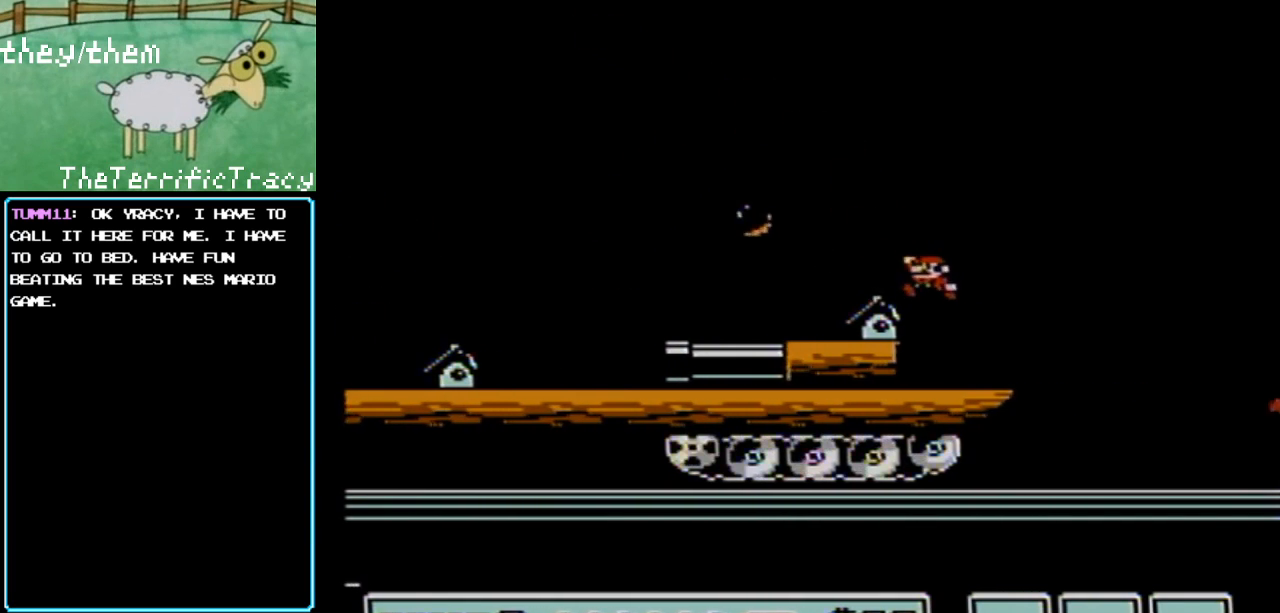
{"buttons": ["A", "B", "DPAD_LEFT"], "events": [[400, "A", "down"], [467, "DPAD_LEFT", "down"]]}
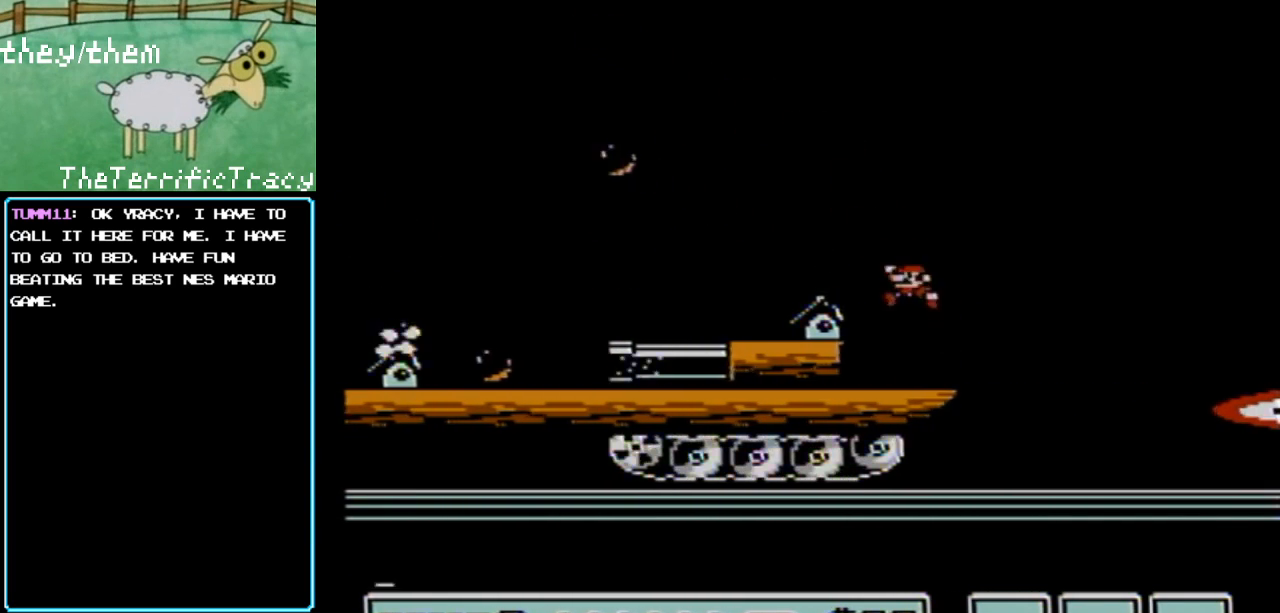
{"buttons": ["B", "DPAD_RIGHT"], "events": [[283, "DPAD_LEFT", "up"], [317, "A", "up"], [400, "DPAD_RIGHT", "down"]]}
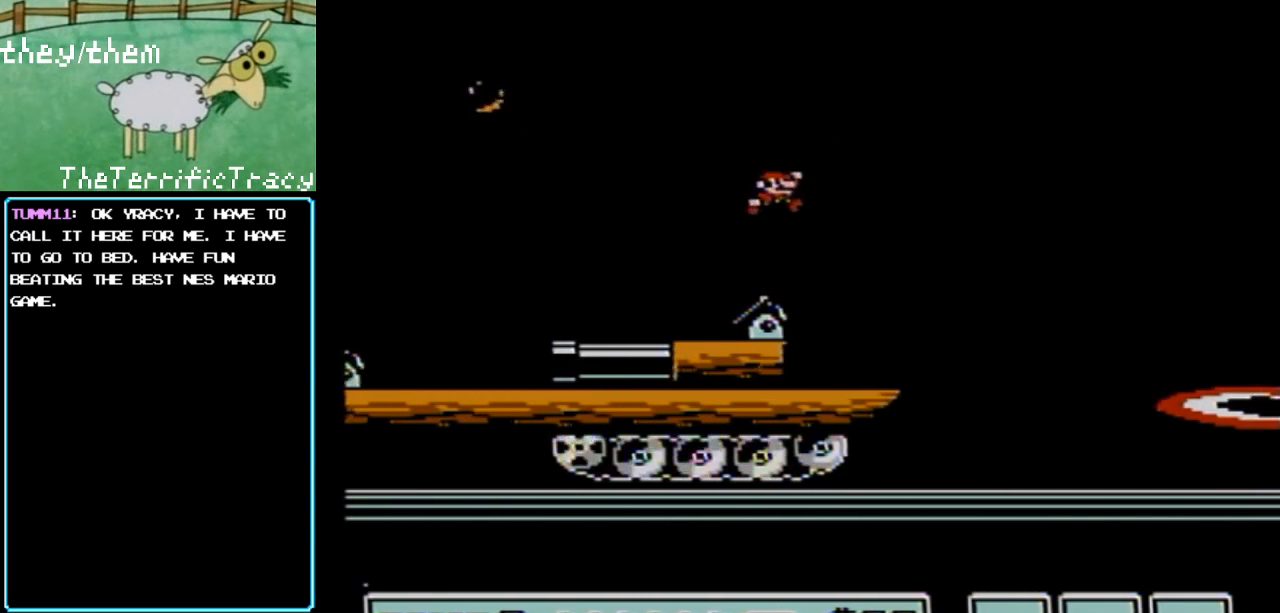
{"buttons": ["B"], "events": [[100, "DPAD_RIGHT", "up"]]}
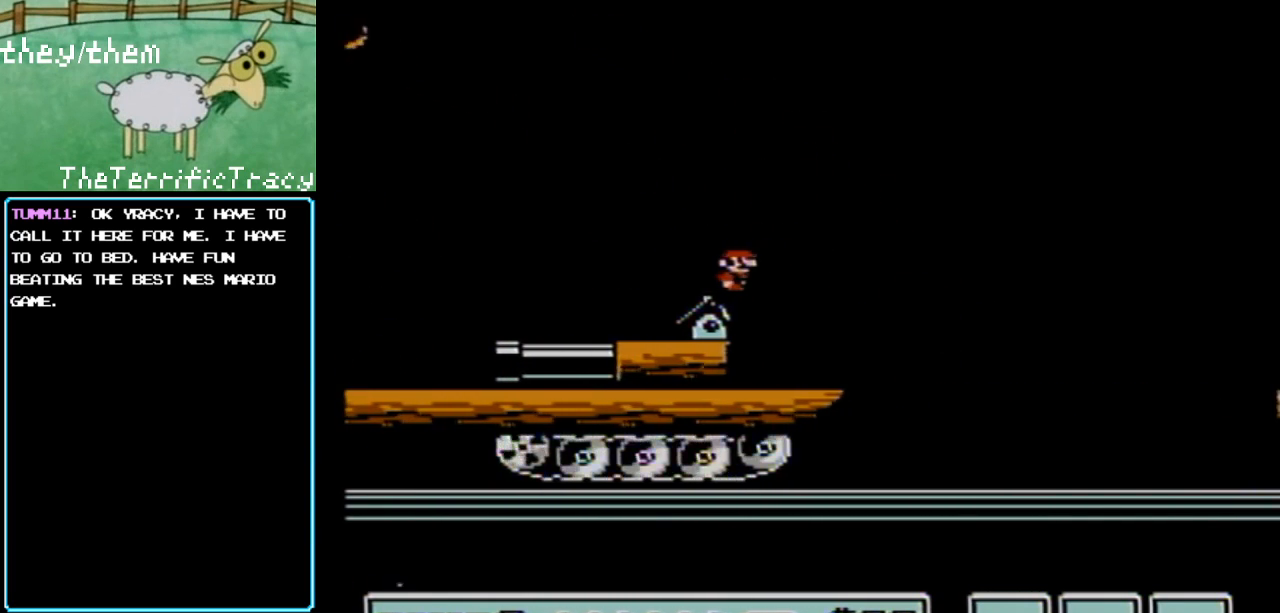
{"buttons": ["B"], "events": []}
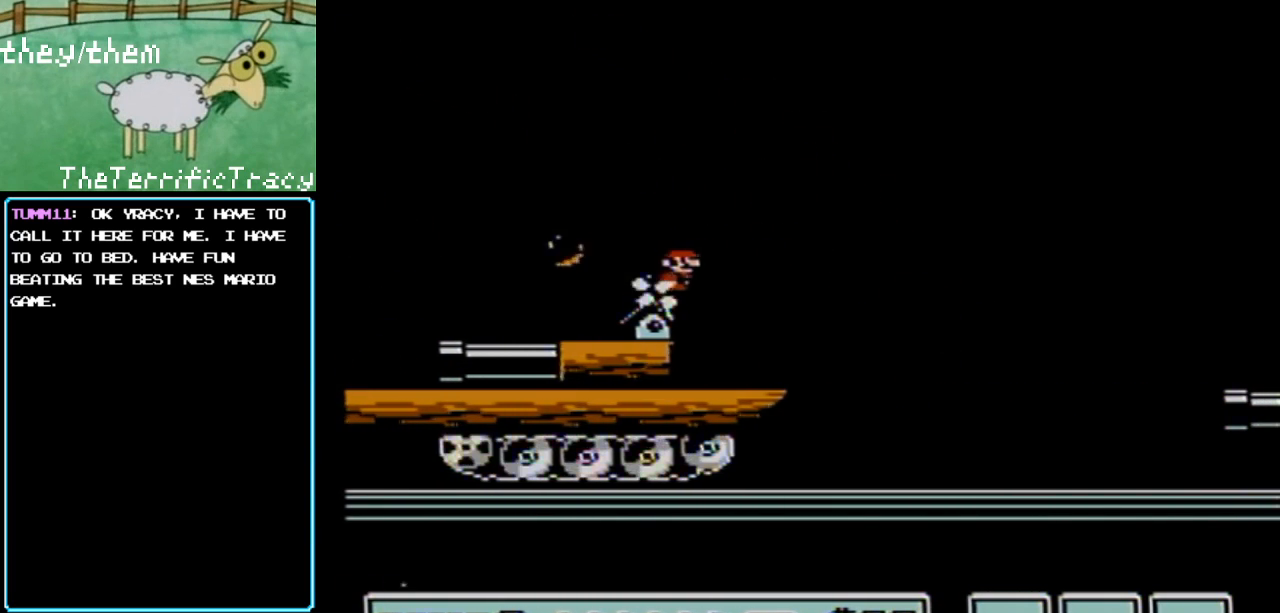
{"buttons": ["B"], "events": []}
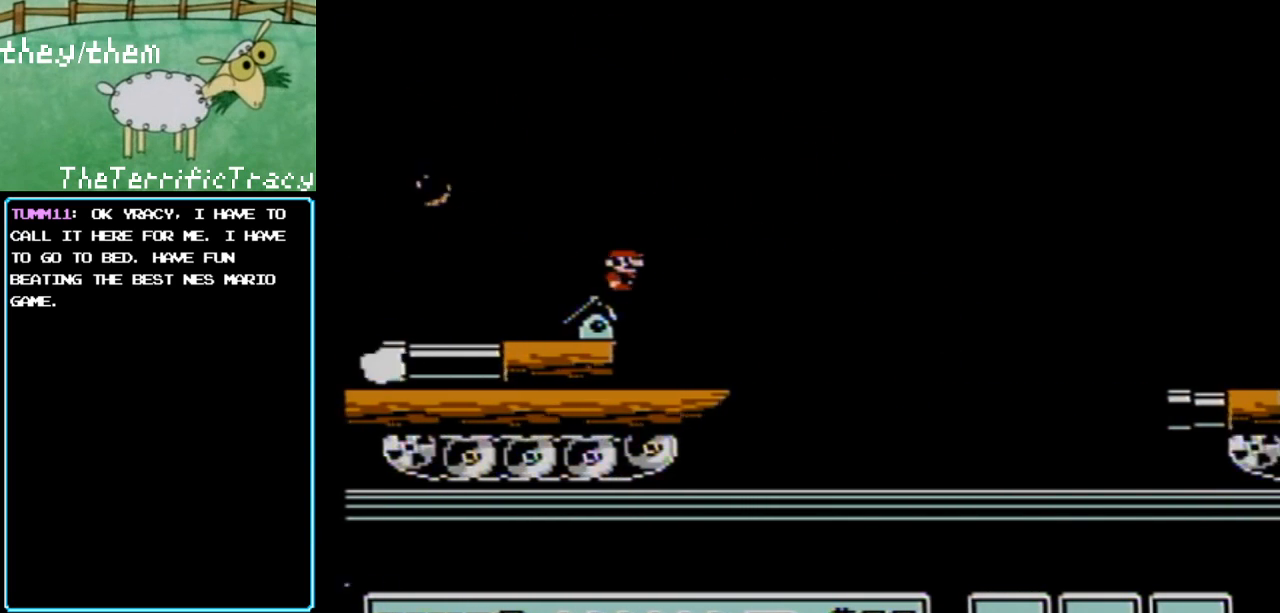
{"buttons": ["B"], "events": []}
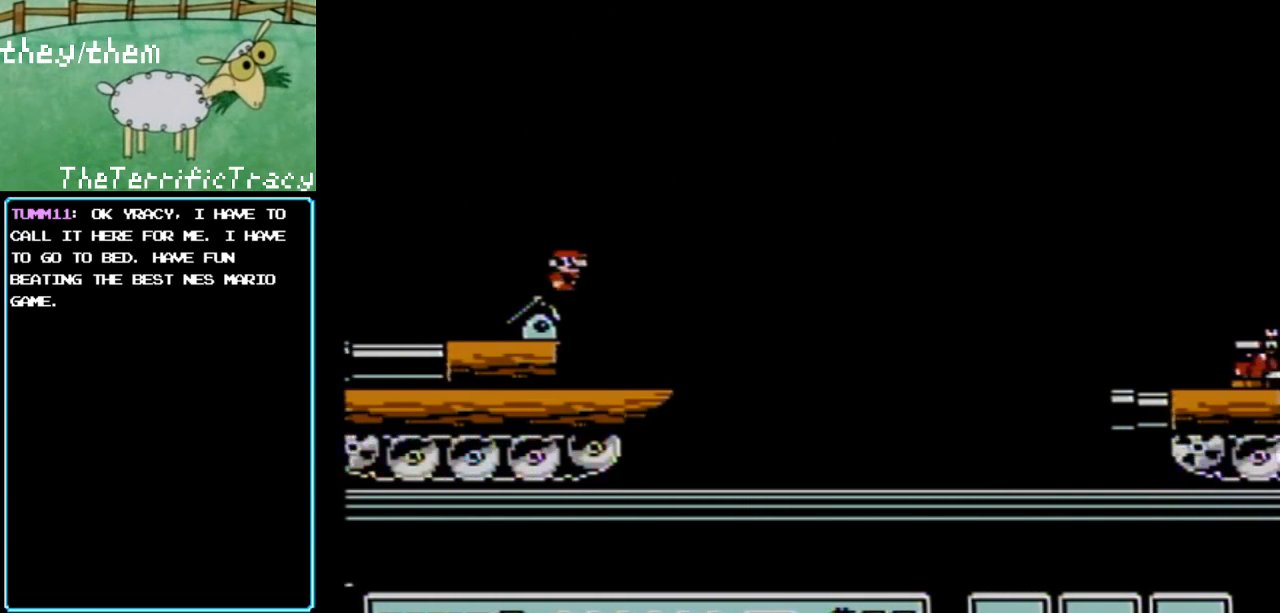
{"buttons": ["B"], "events": []}
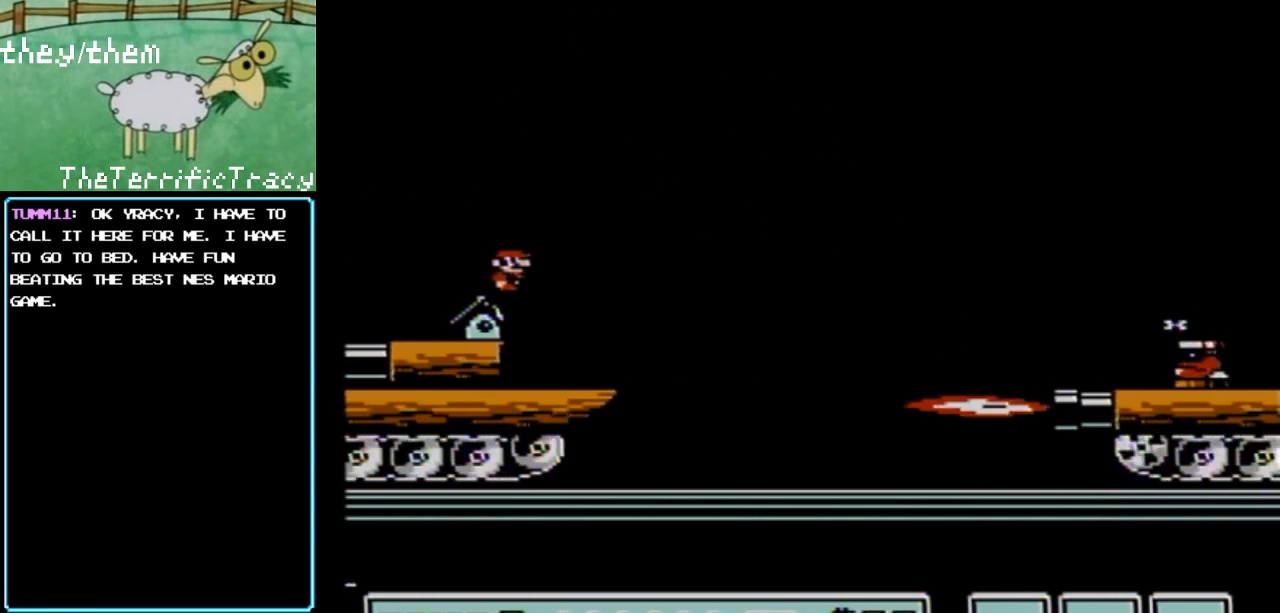
{"buttons": ["B", "DPAD_RIGHT"], "events": [[317, "DPAD_RIGHT", "down"]]}
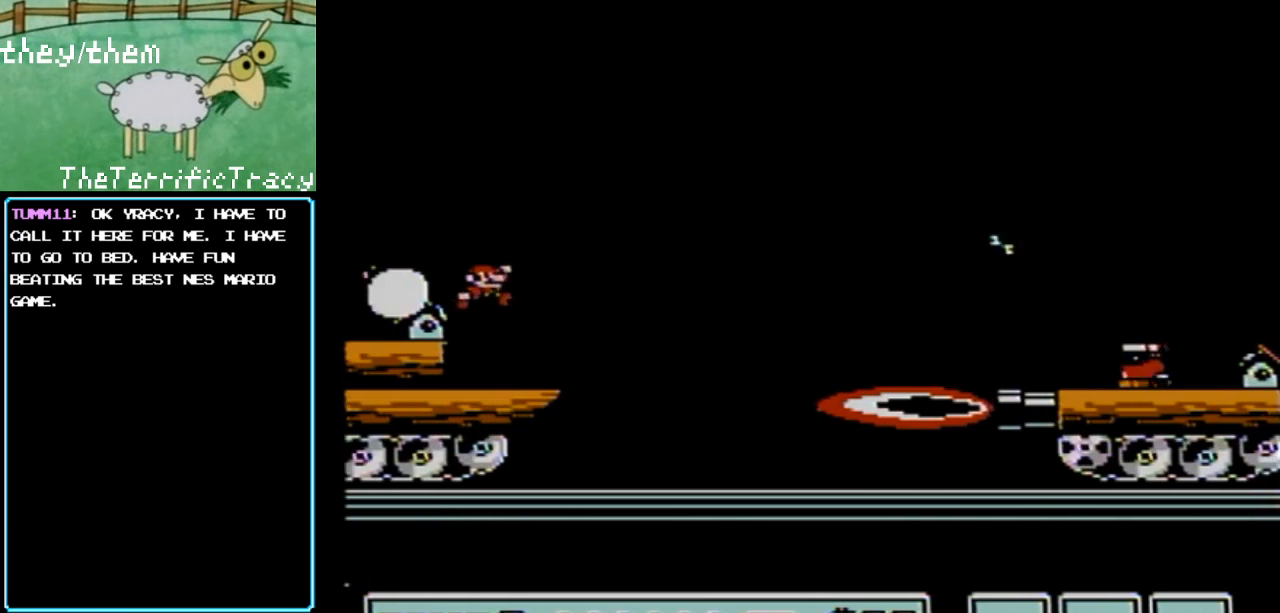
{"buttons": ["B"], "events": [[250, "DPAD_RIGHT", "up"], [350, "DPAD_LEFT", "down"], [500, "DPAD_LEFT", "up"]]}
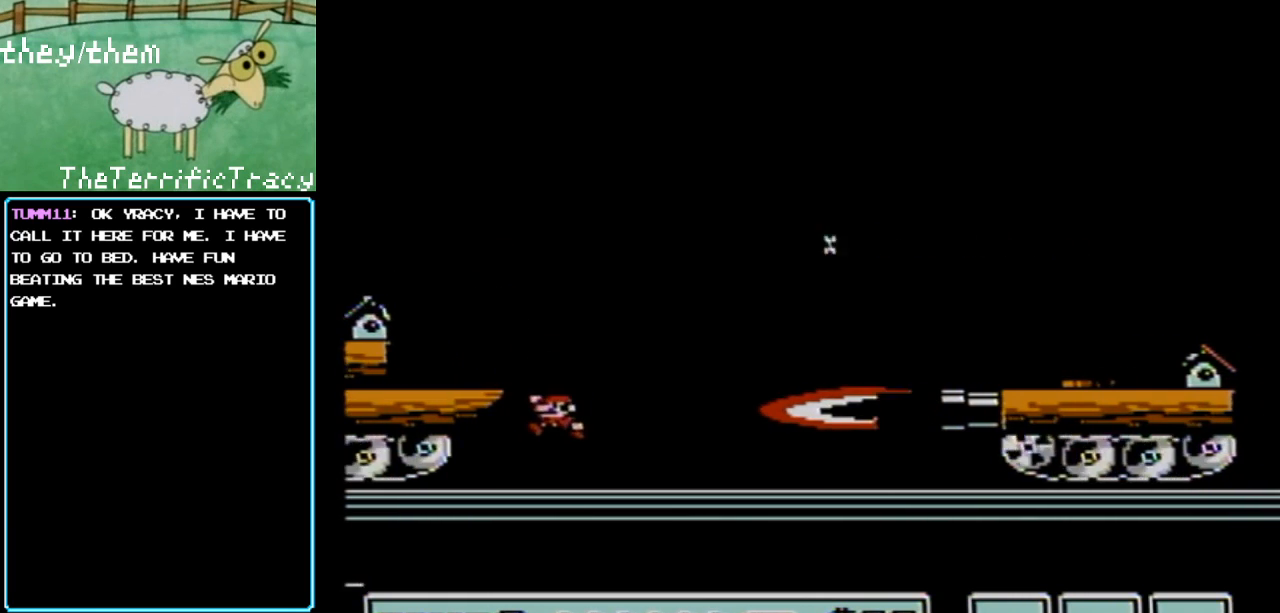
{"buttons": ["B"], "events": []}
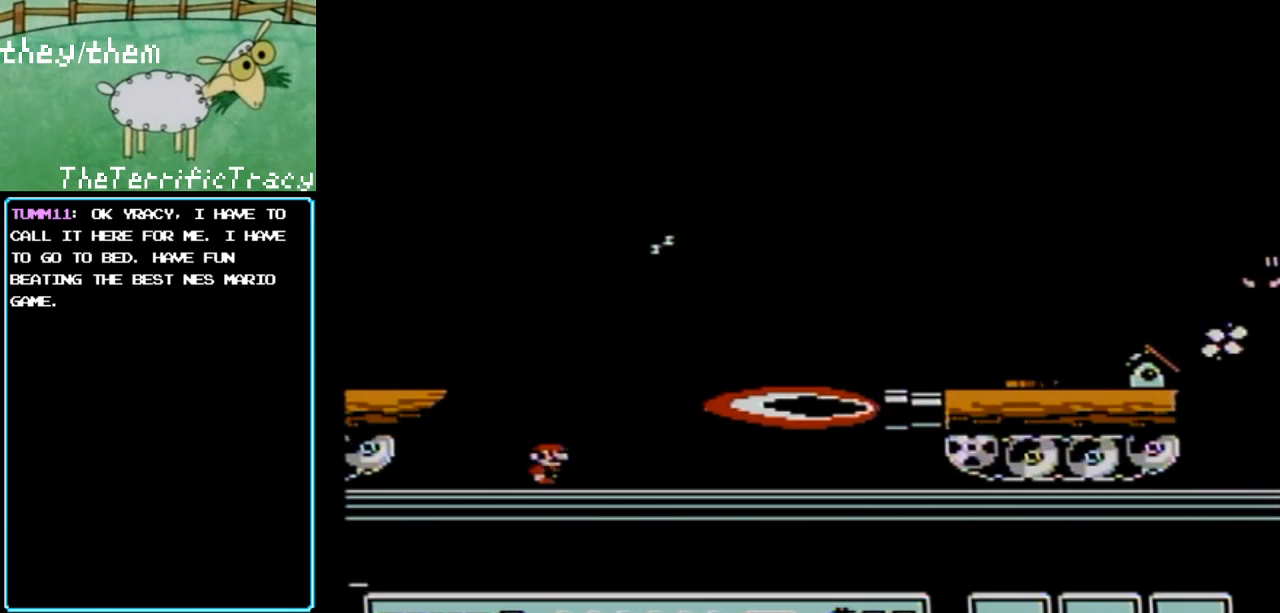
{"buttons": ["B", "DPAD_RIGHT"], "events": [[33, "DPAD_RIGHT", "down"], [317, "DPAD_RIGHT", "up"], [450, "DPAD_RIGHT", "down"]]}
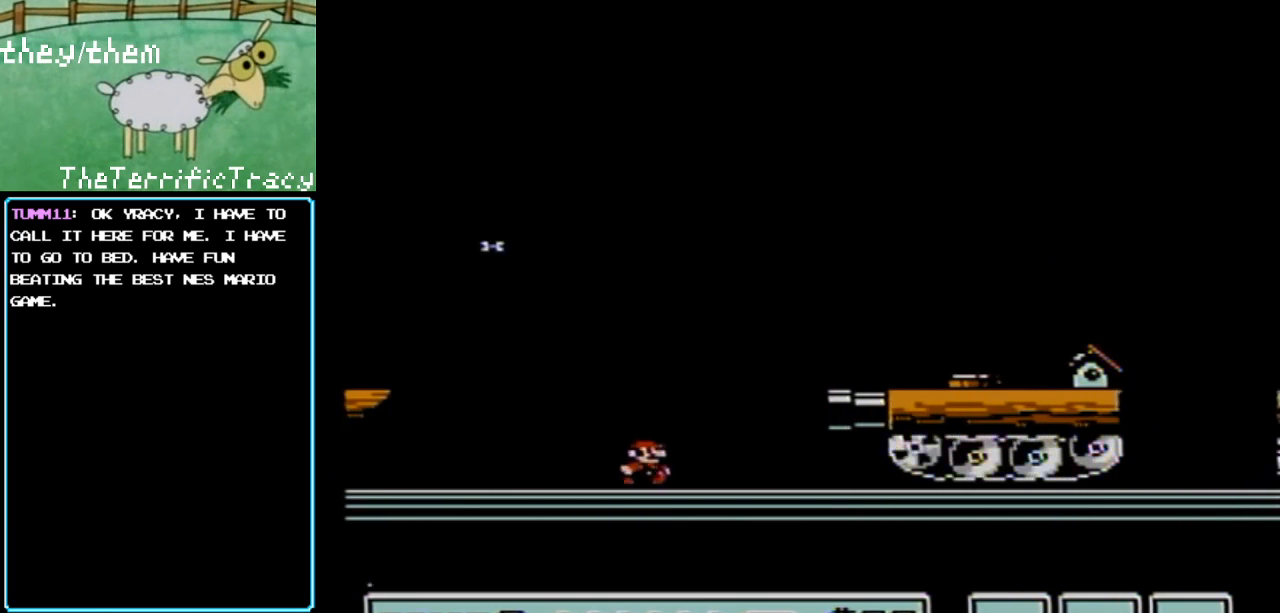
{"buttons": ["A", "B", "DPAD_LEFT"], "events": [[200, "A", "down"], [350, "DPAD_RIGHT", "up"], [467, "DPAD_LEFT", "down"]]}
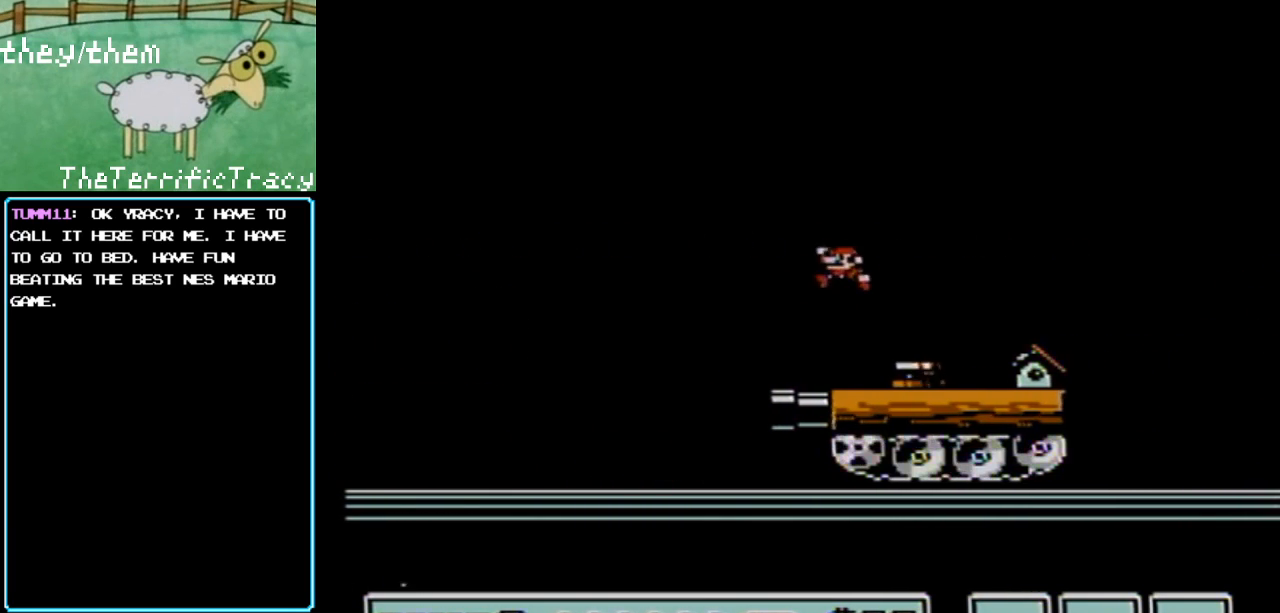
{"buttons": ["B", "DPAD_LEFT"], "events": [[100, "A", "up"], [150, "DPAD_LEFT", "up"], [433, "DPAD_LEFT", "down"]]}
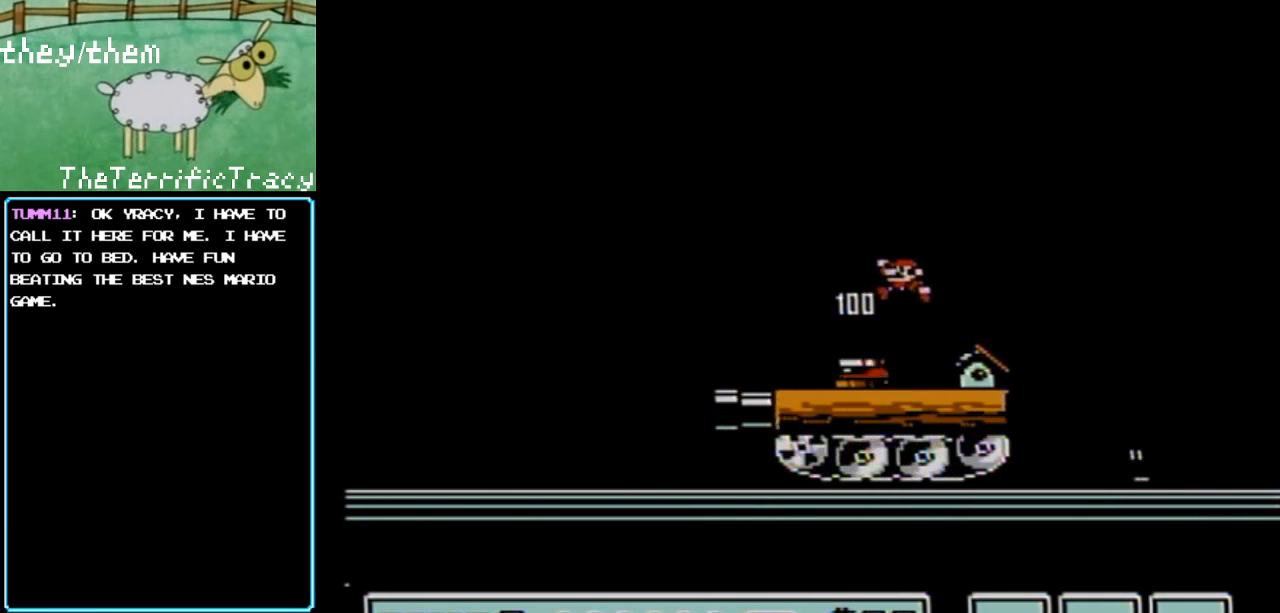
{"buttons": ["B"], "events": [[133, "DPAD_LEFT", "up"]]}
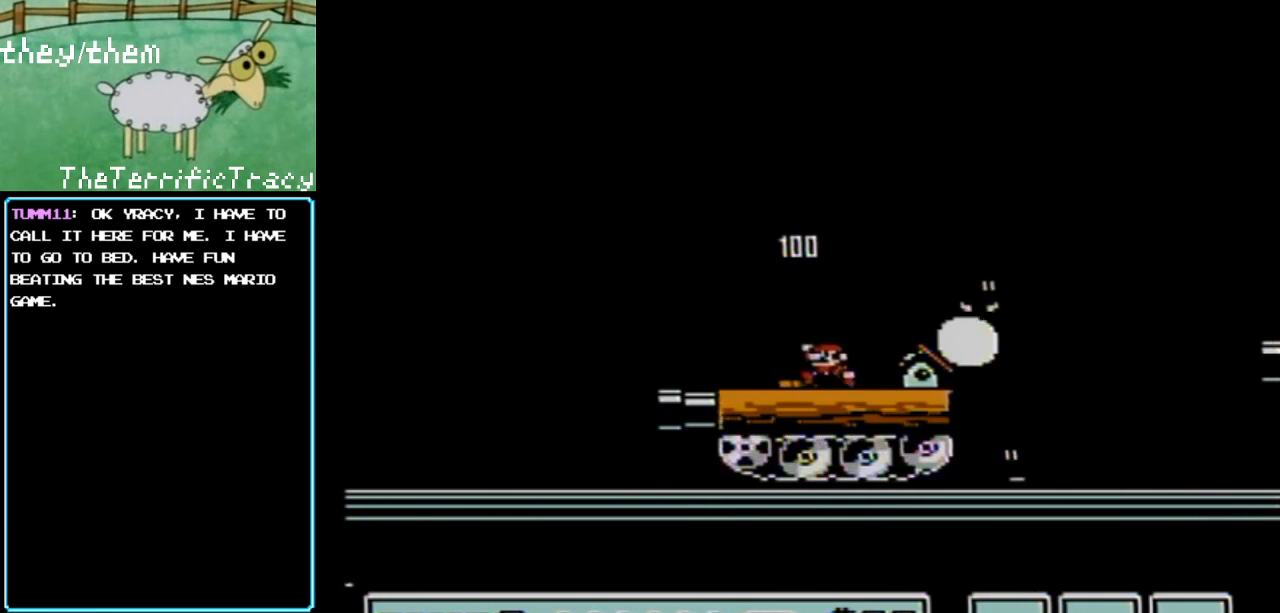
{"buttons": ["DPAD_LEFT"], "events": [[33, "A", "down"], [100, "DPAD_RIGHT", "down"], [200, "A", "up"], [350, "DPAD_RIGHT", "up"], [500, "B", "up"], [500, "DPAD_LEFT", "down"]]}
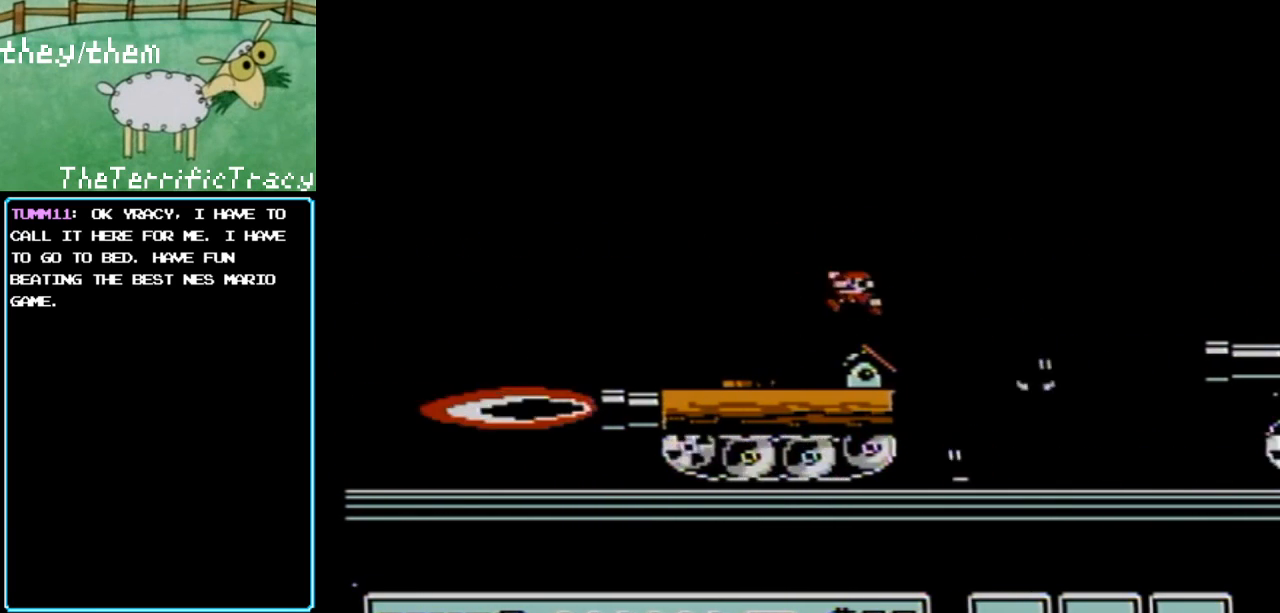
{"buttons": ["B"], "events": [[133, "DPAD_LEFT", "up"], [383, "DPAD_RIGHT", "down"], [400, "B", "down"], [433, "DPAD_RIGHT", "up"]]}
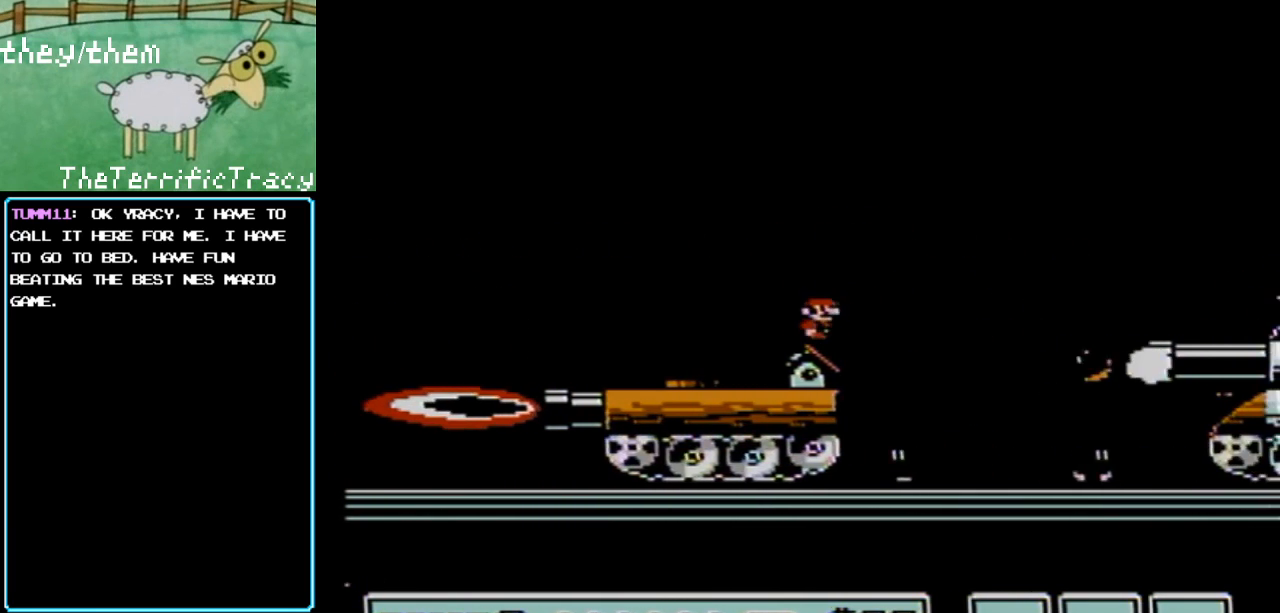
{"buttons": ["B"], "events": []}
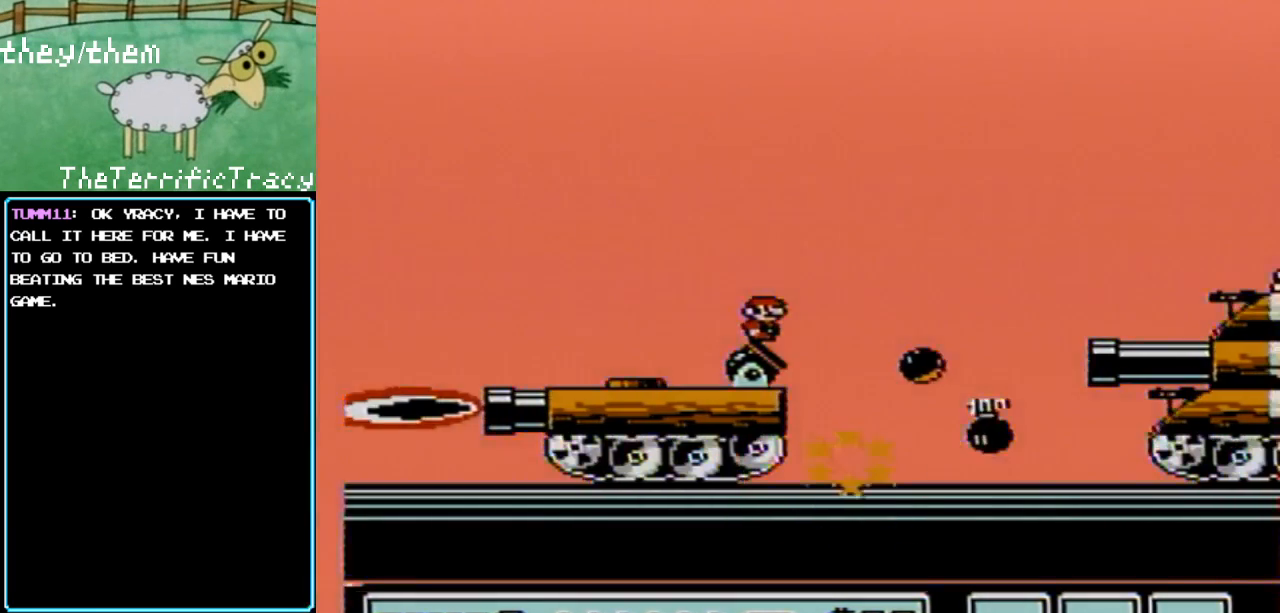
{"buttons": ["B"], "events": []}
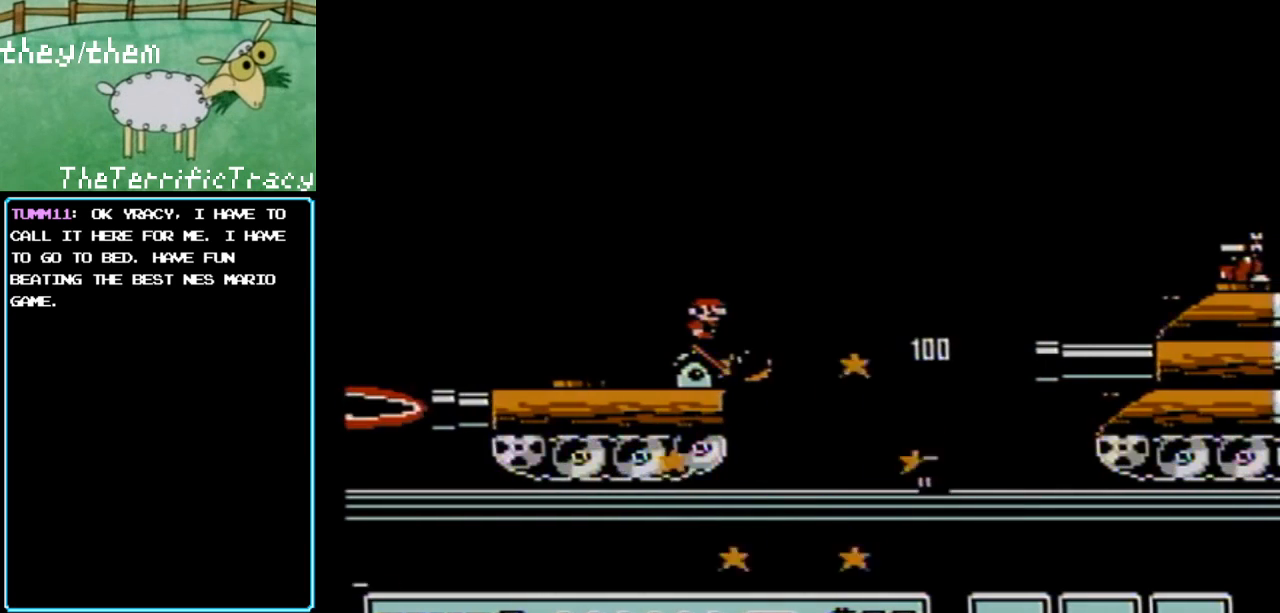
{"buttons": ["B"], "events": []}
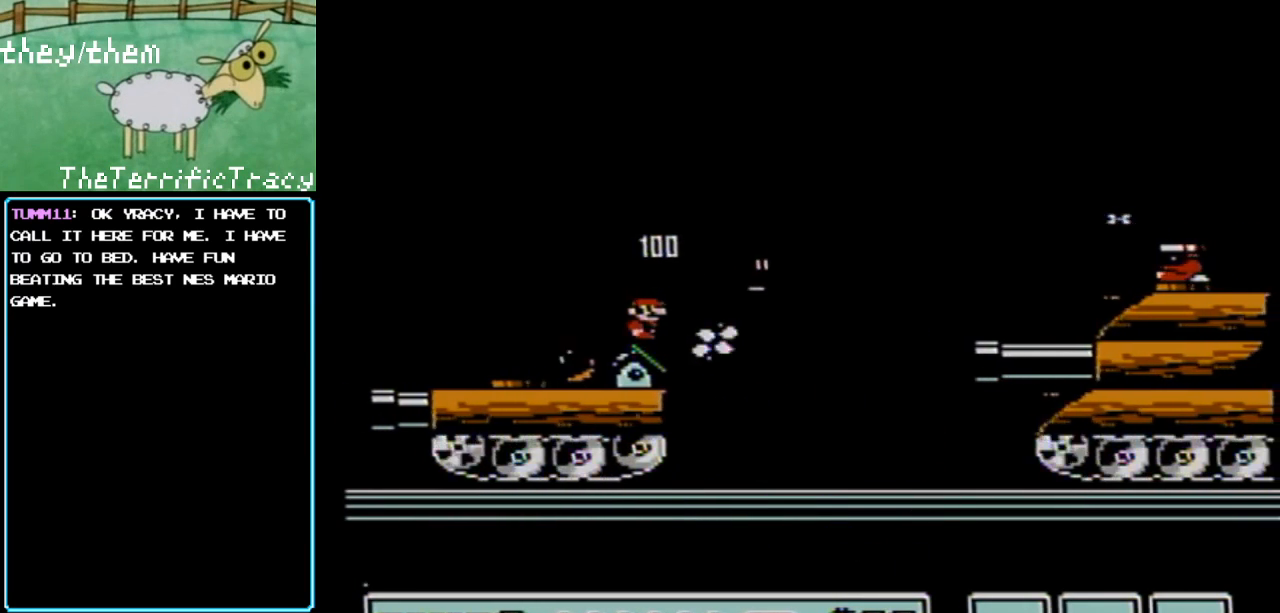
{"buttons": ["B"], "events": []}
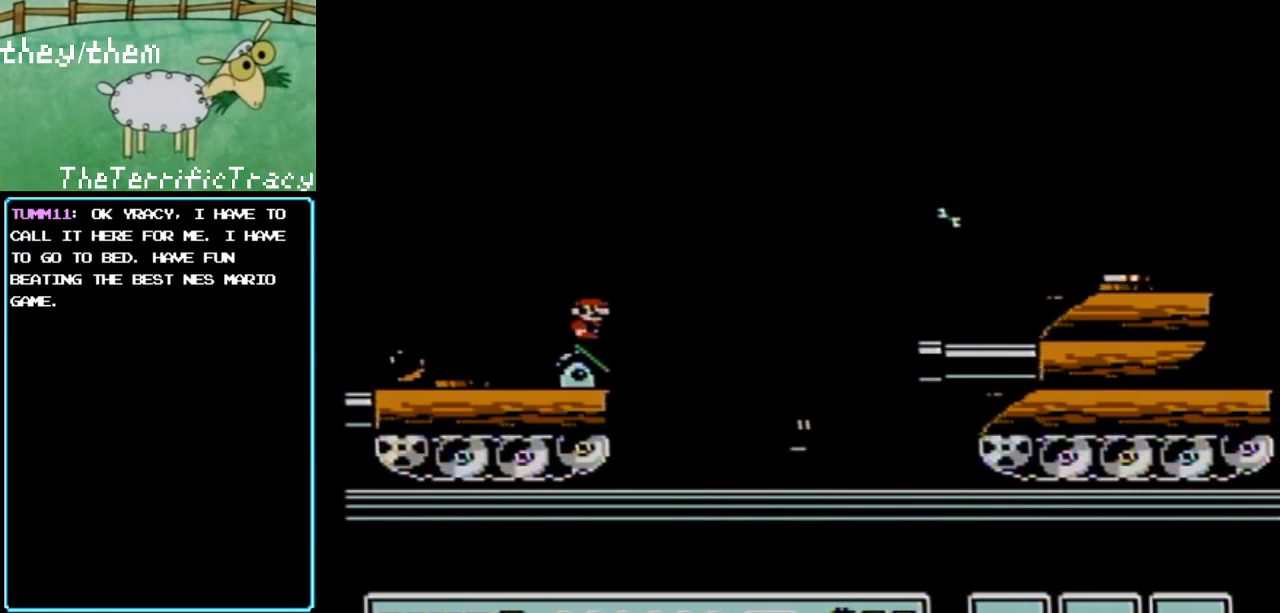
{"buttons": ["B"], "events": []}
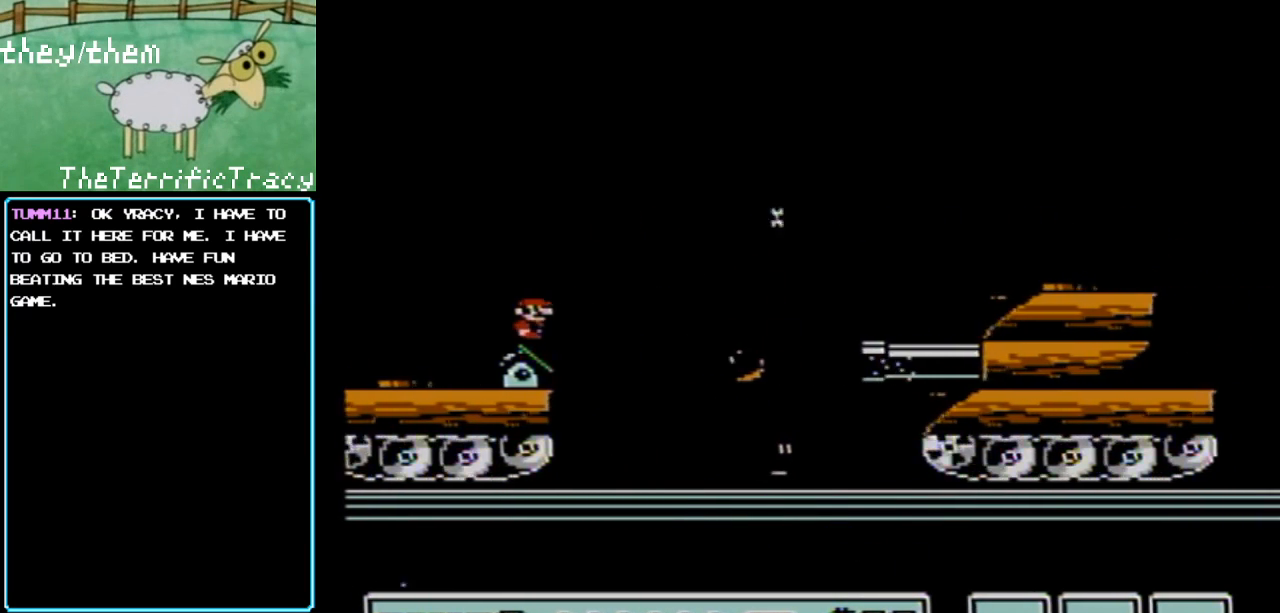
{"buttons": ["B"], "events": []}
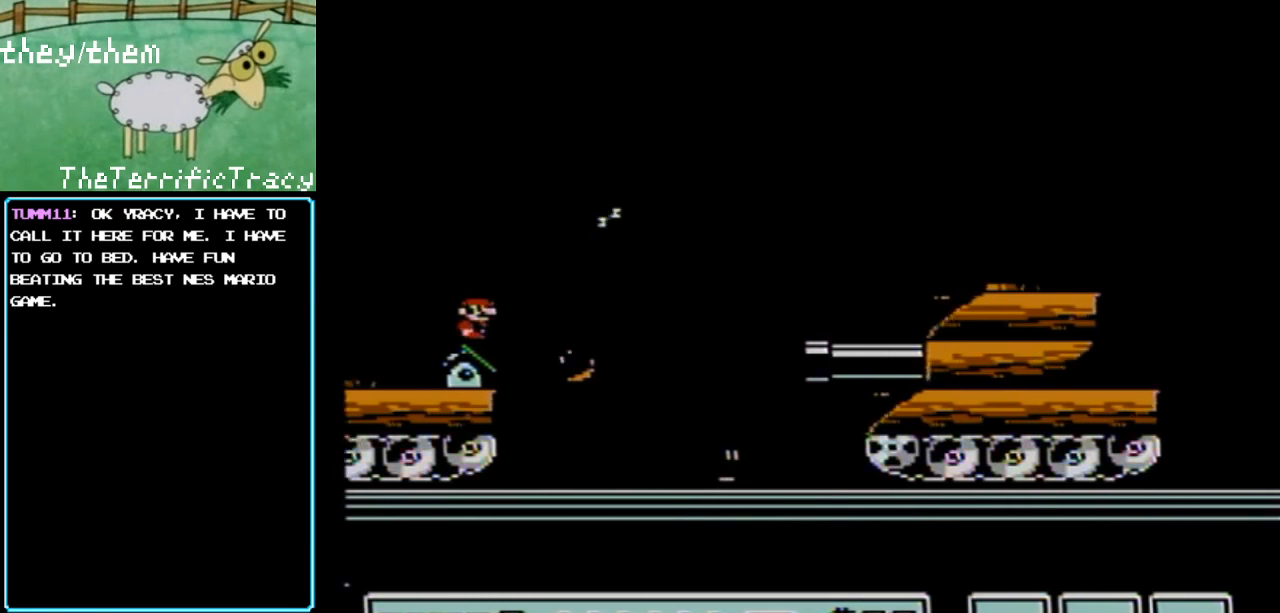
{"buttons": ["B"], "events": []}
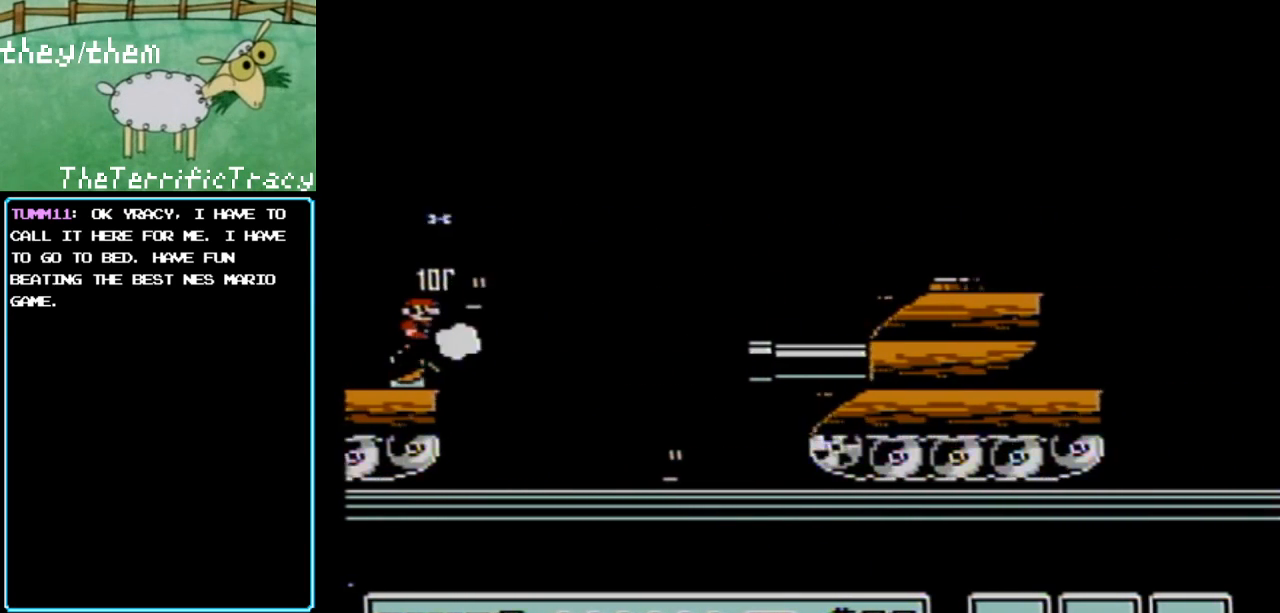
{"buttons": ["A", "B", "DPAD_RIGHT"], "events": [[100, "DPAD_RIGHT", "down"], [217, "A", "down"]]}
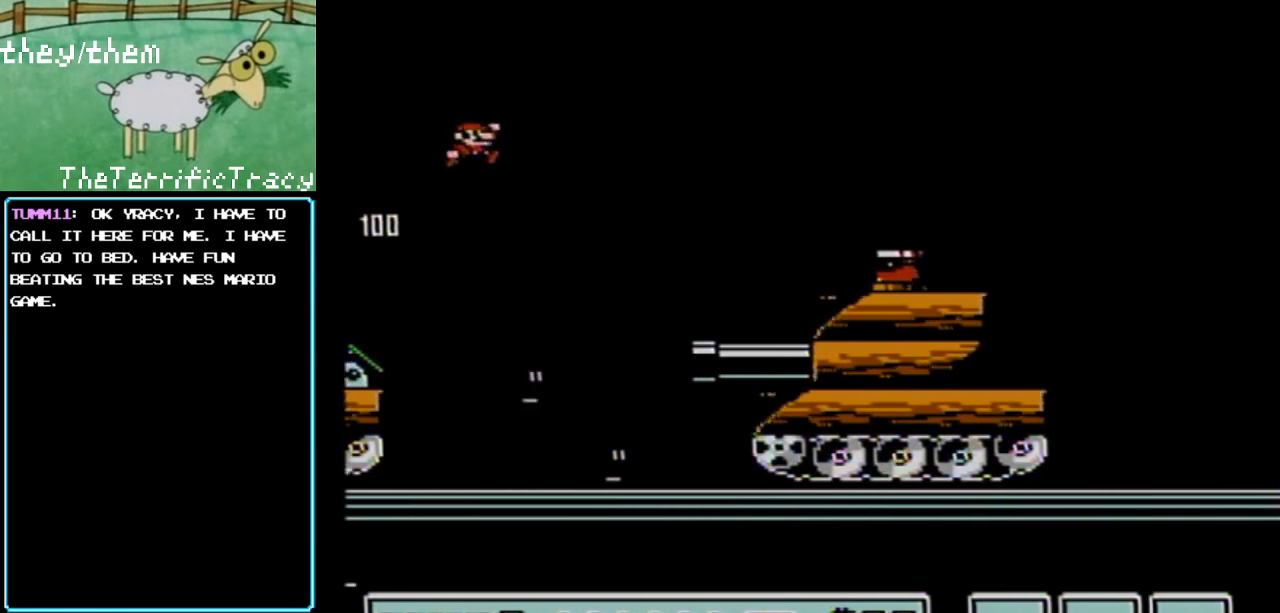
{"buttons": ["B", "DPAD_LEFT"], "events": [[200, "A", "up"], [250, "DPAD_RIGHT", "up"], [383, "DPAD_LEFT", "down"]]}
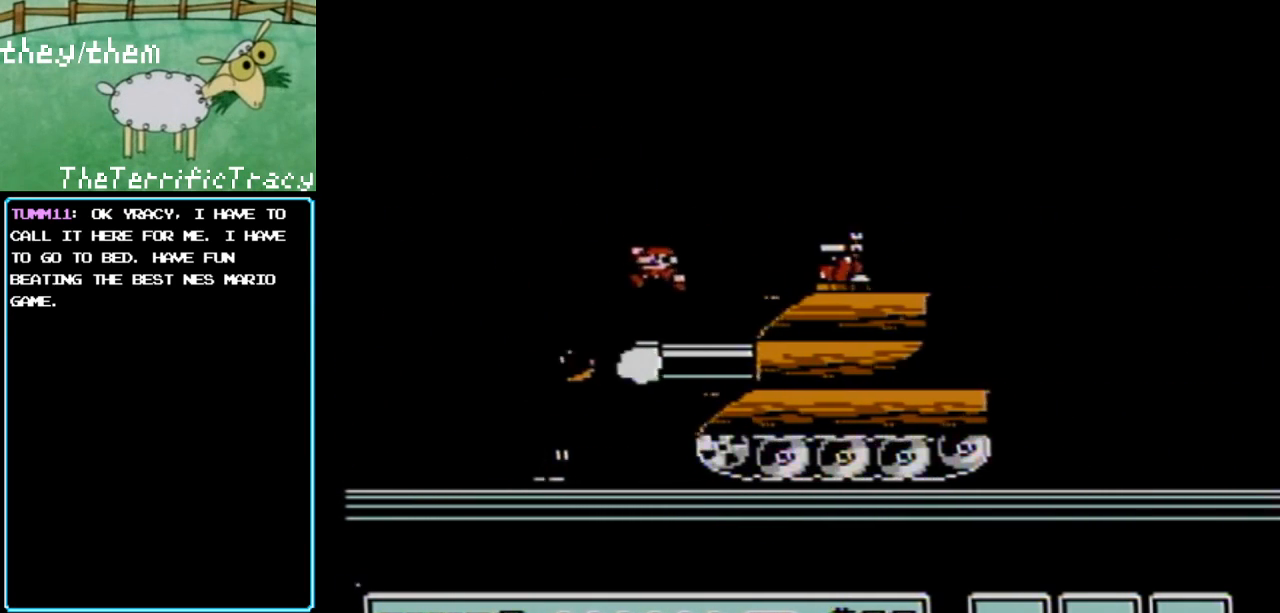
{"buttons": ["B"], "events": [[33, "DPAD_LEFT", "up"]]}
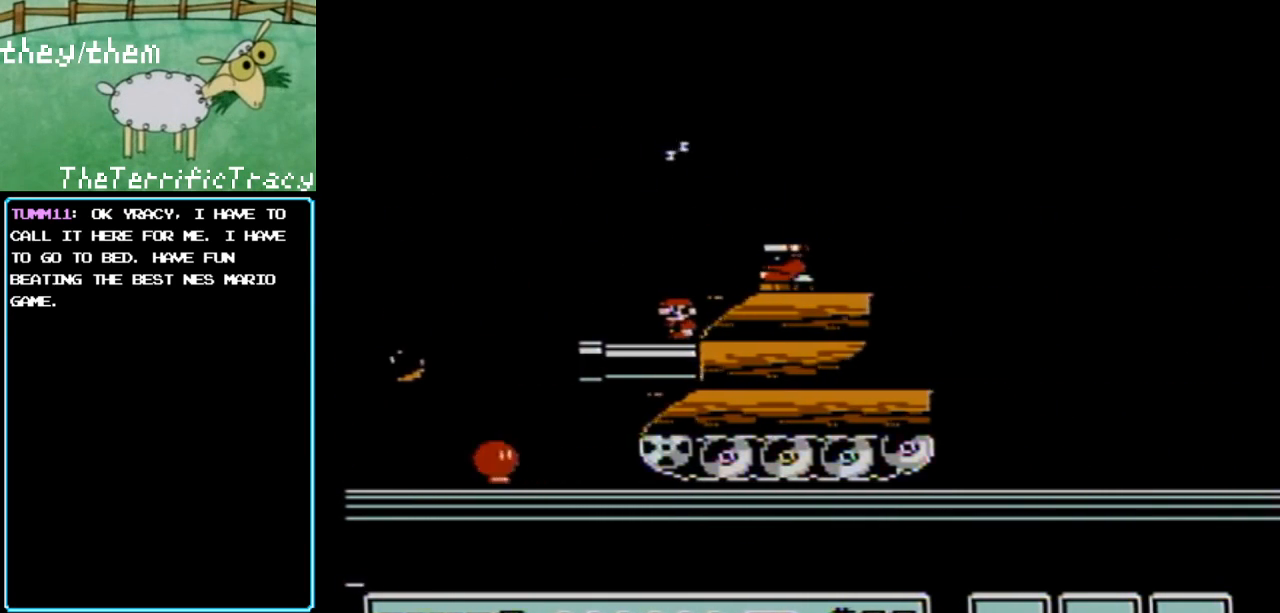
{"buttons": ["B", "DPAD_RIGHT"], "events": [[217, "A", "down"], [250, "DPAD_RIGHT", "down"], [467, "A", "up"]]}
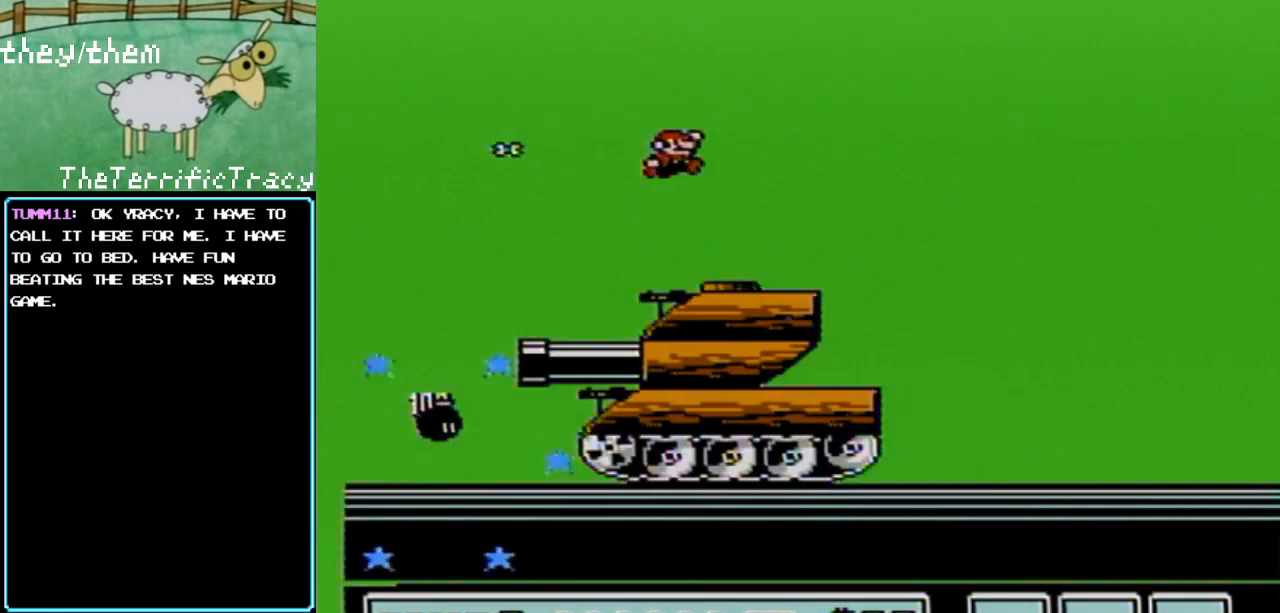
{"buttons": ["B"], "events": [[67, "DPAD_RIGHT", "up"], [183, "DPAD_LEFT", "down"], [383, "DPAD_LEFT", "up"]]}
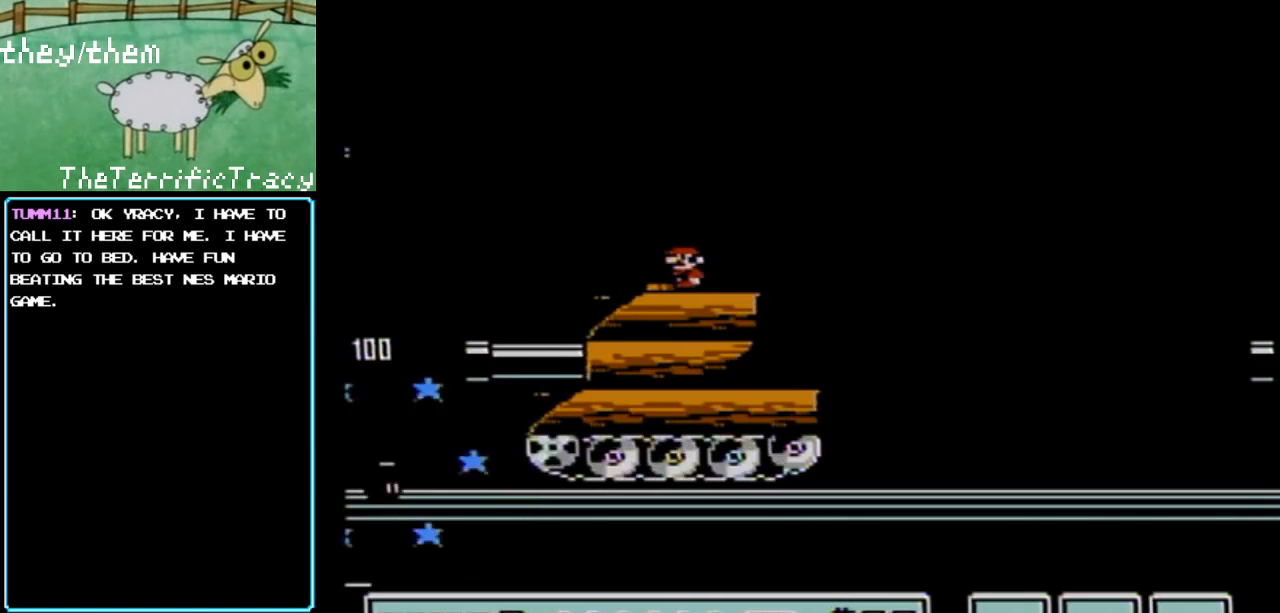
{"buttons": ["B"], "events": [[250, "A", "down"], [350, "A", "up"]]}